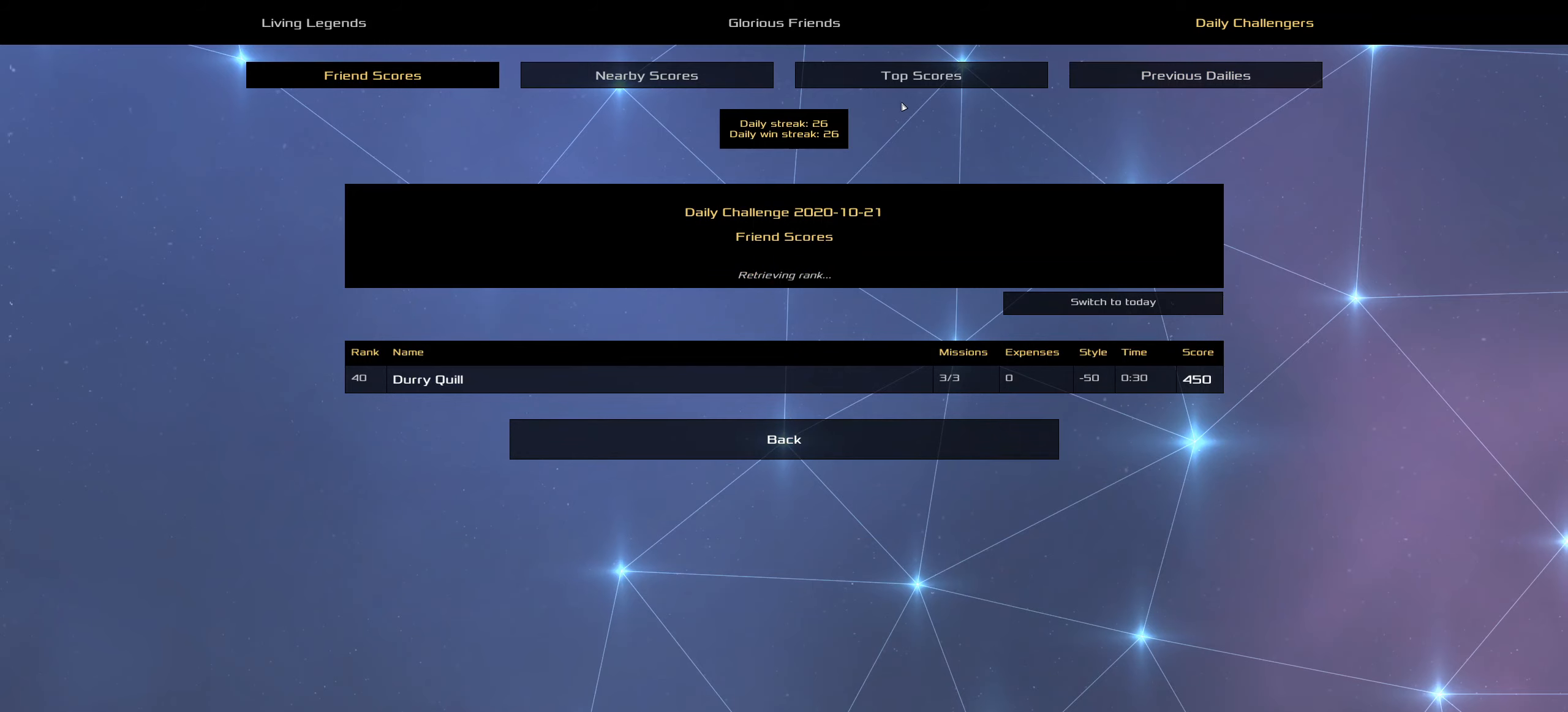
Gameplay with keyboard and mouse; each line is a JSON object with the keys and mouse buttons held at the frame after it. "events" lists presses ("down") and releases ("up") of ".", "/", "0", "1", "2", "3", "4", "5", "6", "7", "8", "9", "a", "alt_l", "alt_r", "b", "backslash", "backspace", "c", "caps_lock", "comma", "ctrl_l", "ctrl_r", "d", "down", "e", "equals", "f", "g", "h", "i", "j", "k", "l", "lbracket", "left", "m", "minus", "n", "o", "p", "q", "quote", "r", "rbracket", "return", "right", "s", "semicolon", "shift_l", "shift_r", "space", "super", "t", "tab", "tilde", "u", "up", "v", "w", "x", "y", "z", "mouse_left", "mouse_wheel" and "mouse_right" between this image and that frame as [ms after this image, input, new state], when the widget could be followed in between. "mouse_left", "mouse_wheel", "mouse_right" = the "left", "wheel", "right" buttons of the "mouse" list. No other keys are recorded. "wheel" means that the mouse wheel is clicked or scrolled. Not read: mouse_move.
{"keys": [], "mouse": ["left"], "events": [[416, "mouse_left", "down"]]}
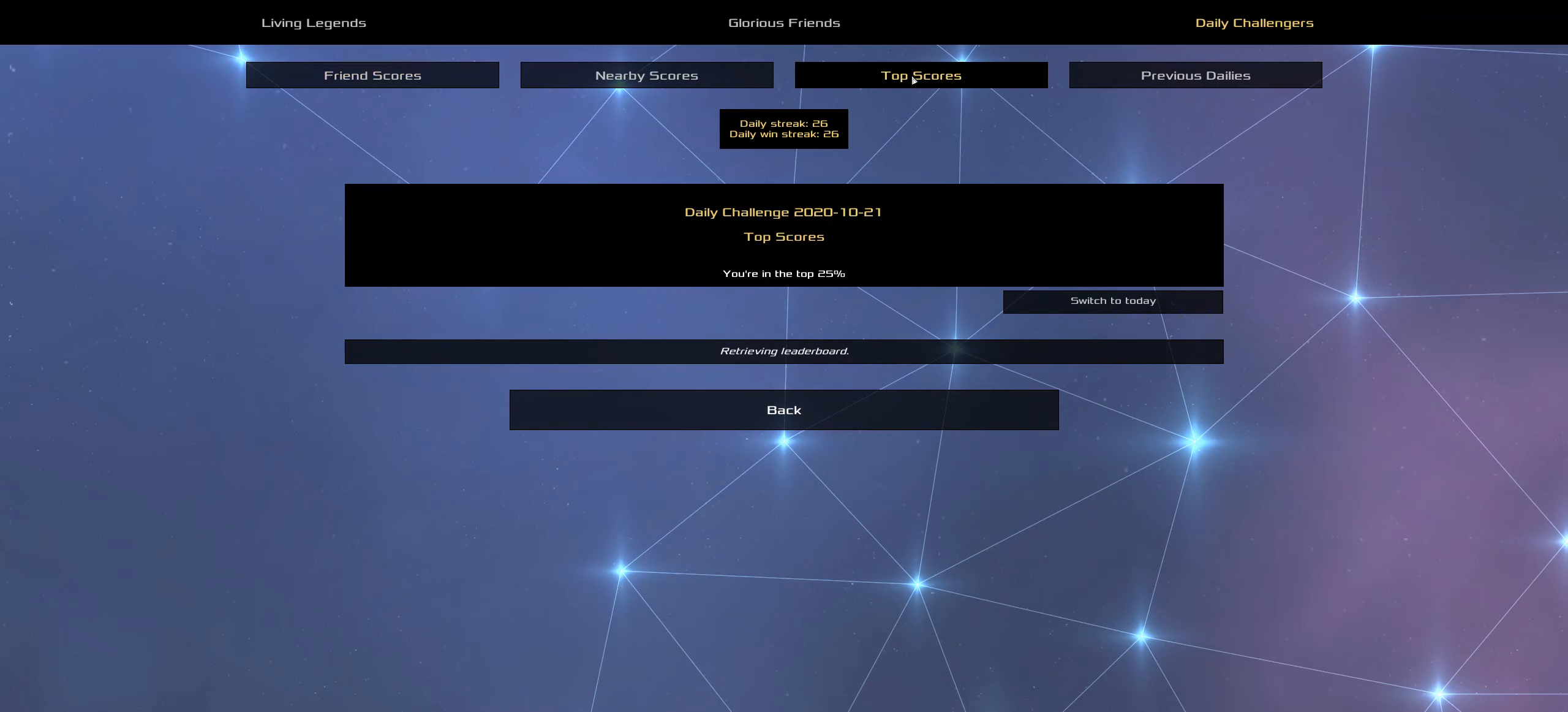
{"keys": [], "mouse": [], "events": [[16, "mouse_left", "up"]]}
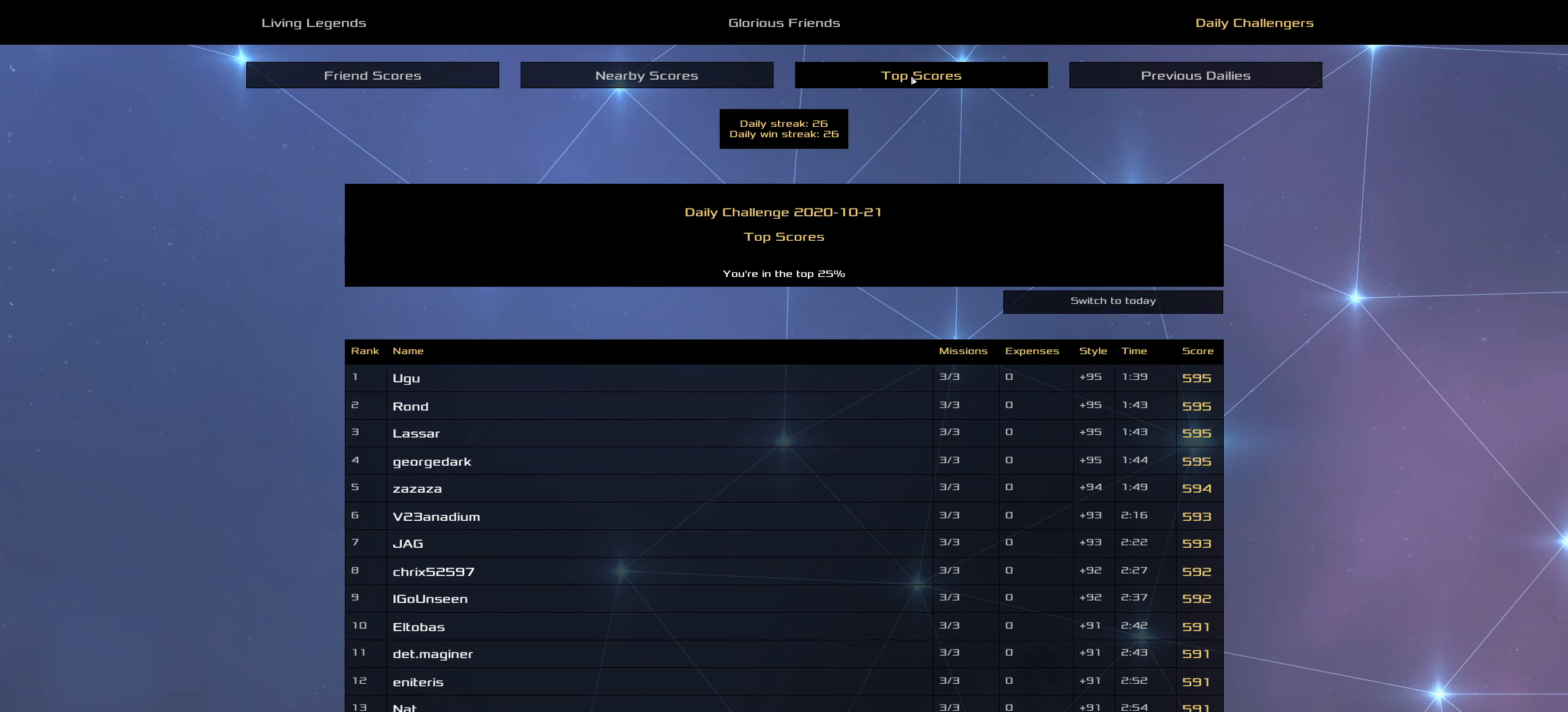
{"keys": [], "mouse": [], "events": []}
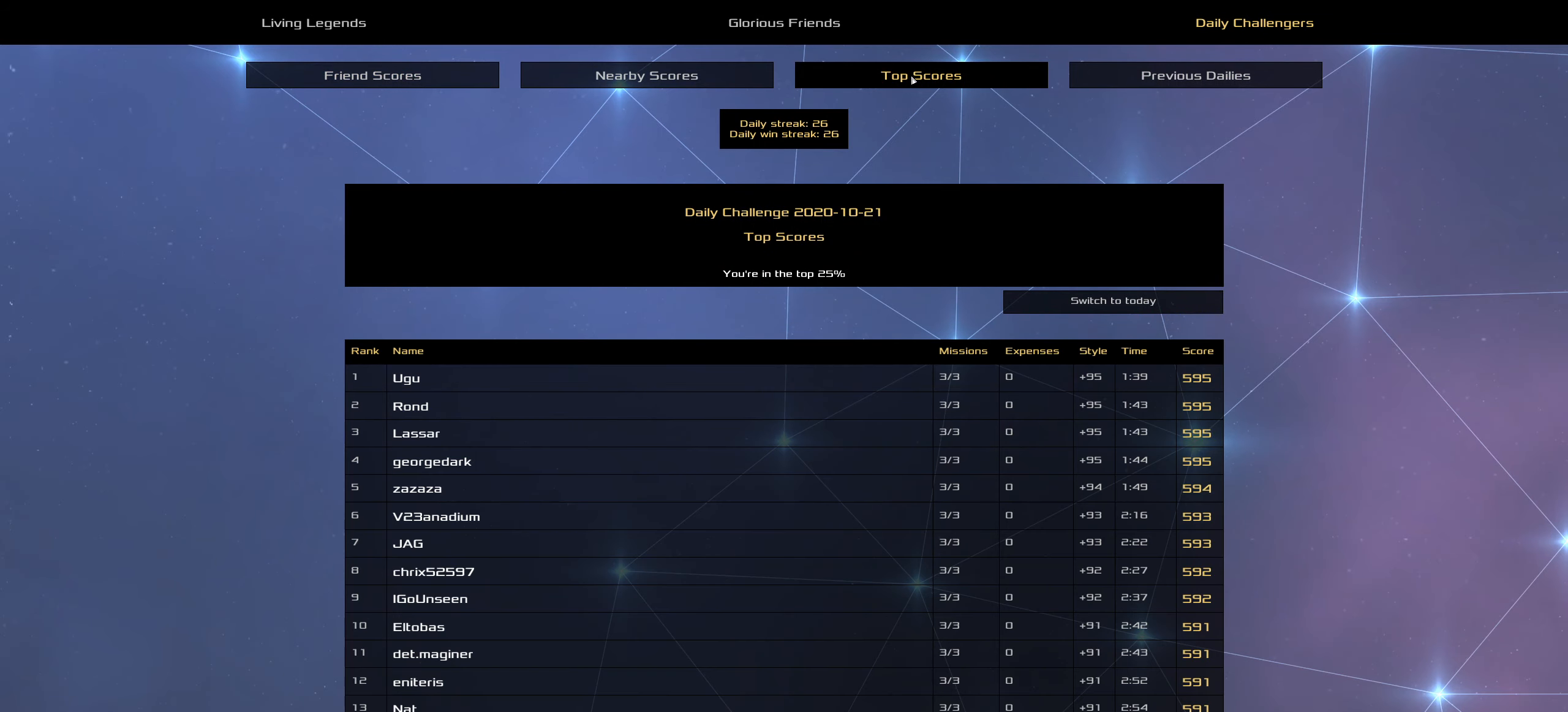
{"keys": [], "mouse": [], "events": []}
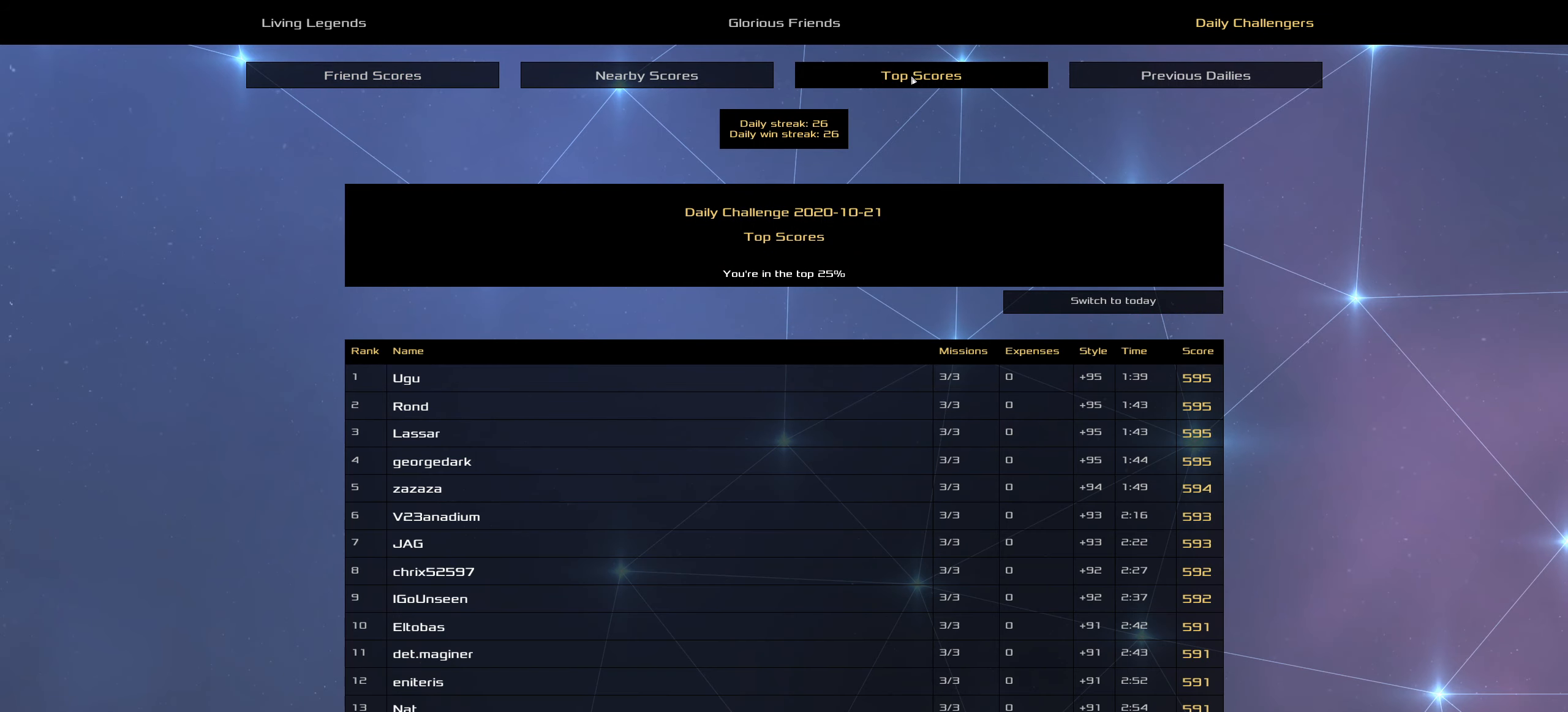
{"keys": [], "mouse": [], "events": []}
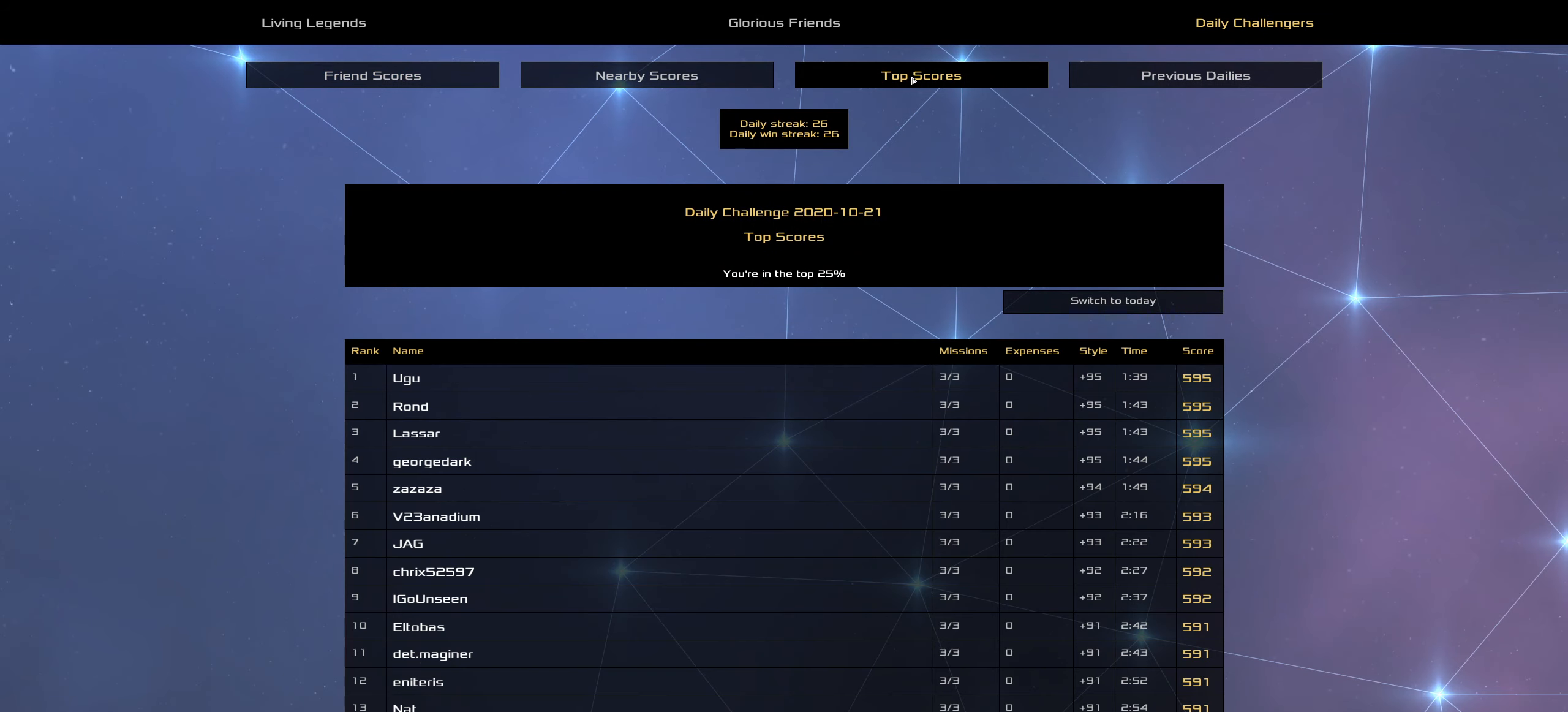
{"keys": [], "mouse": [], "events": []}
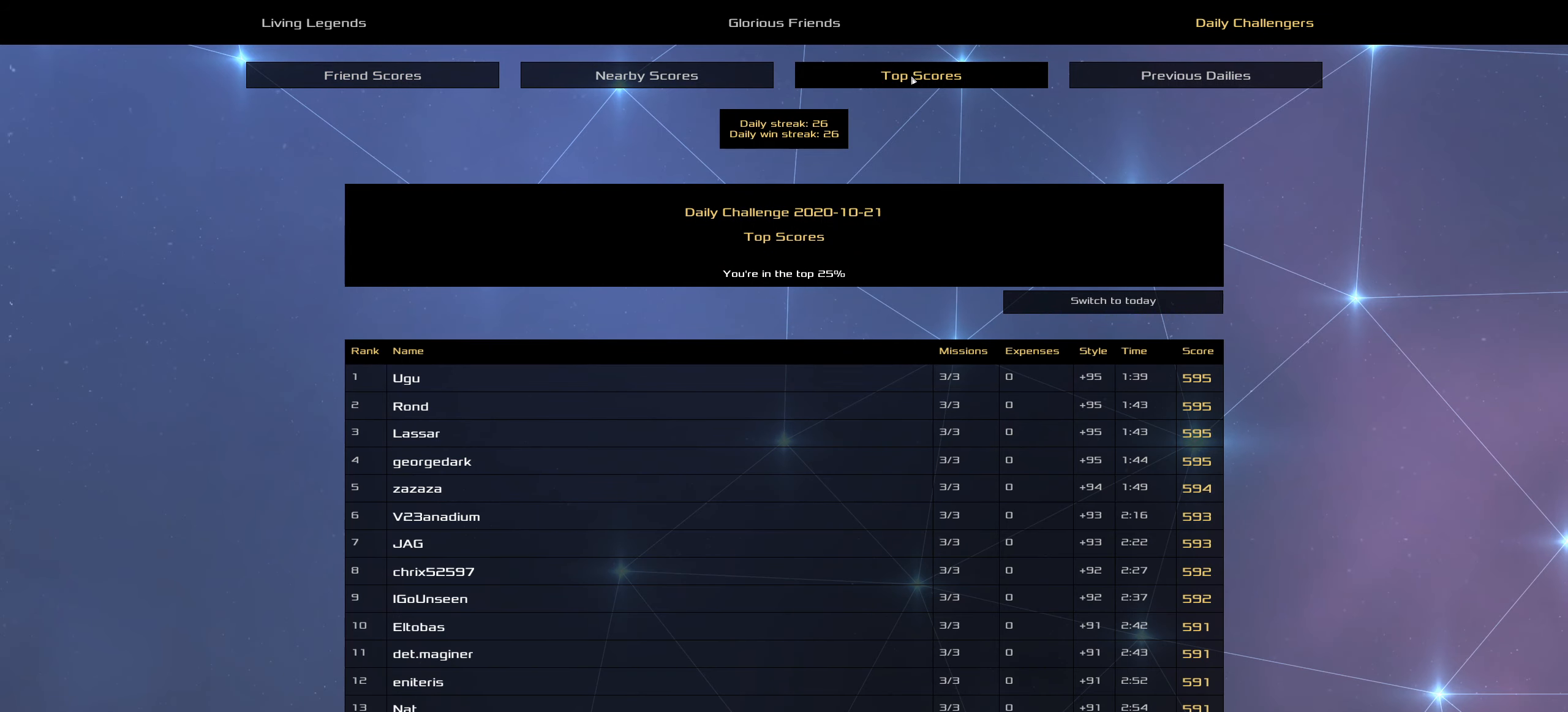
{"keys": [], "mouse": [], "events": []}
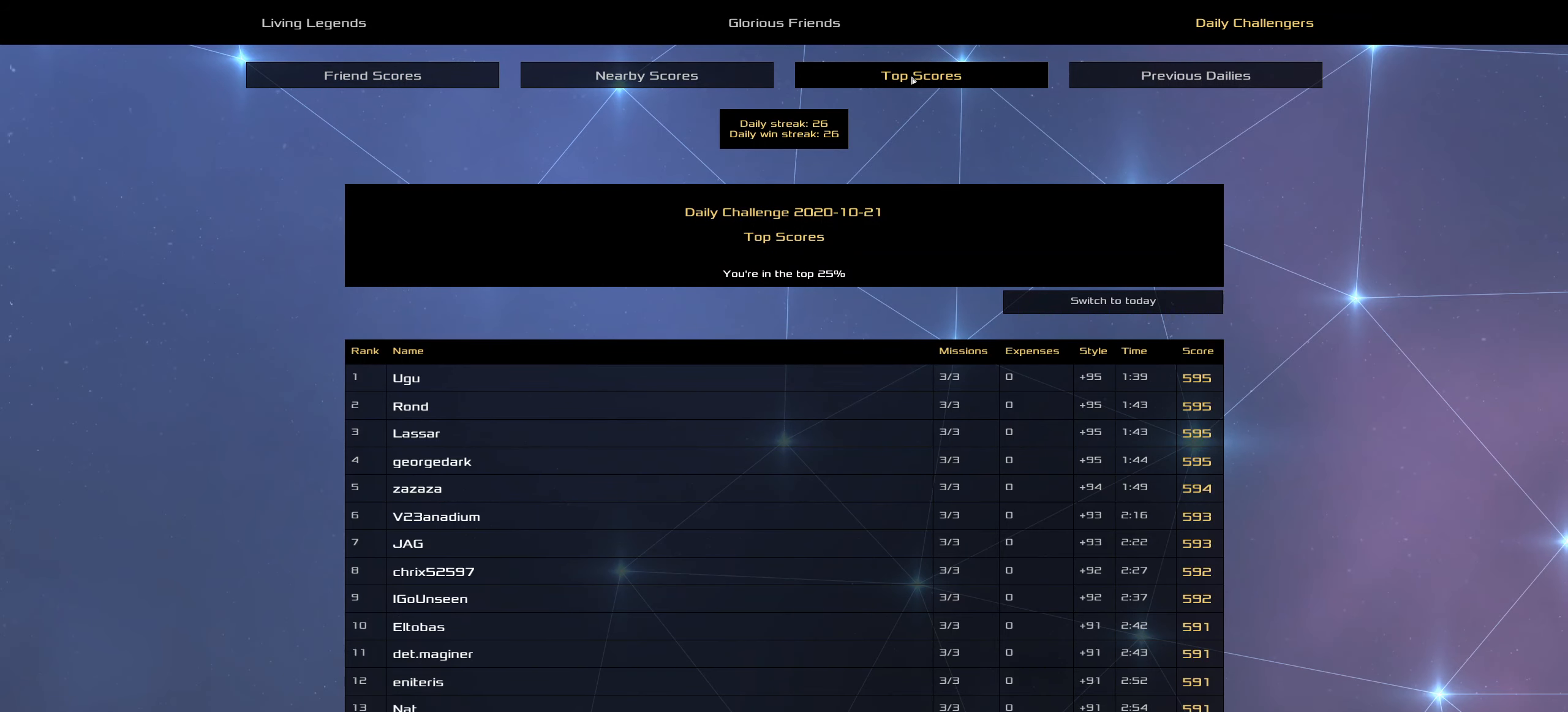
{"keys": [], "mouse": [], "events": []}
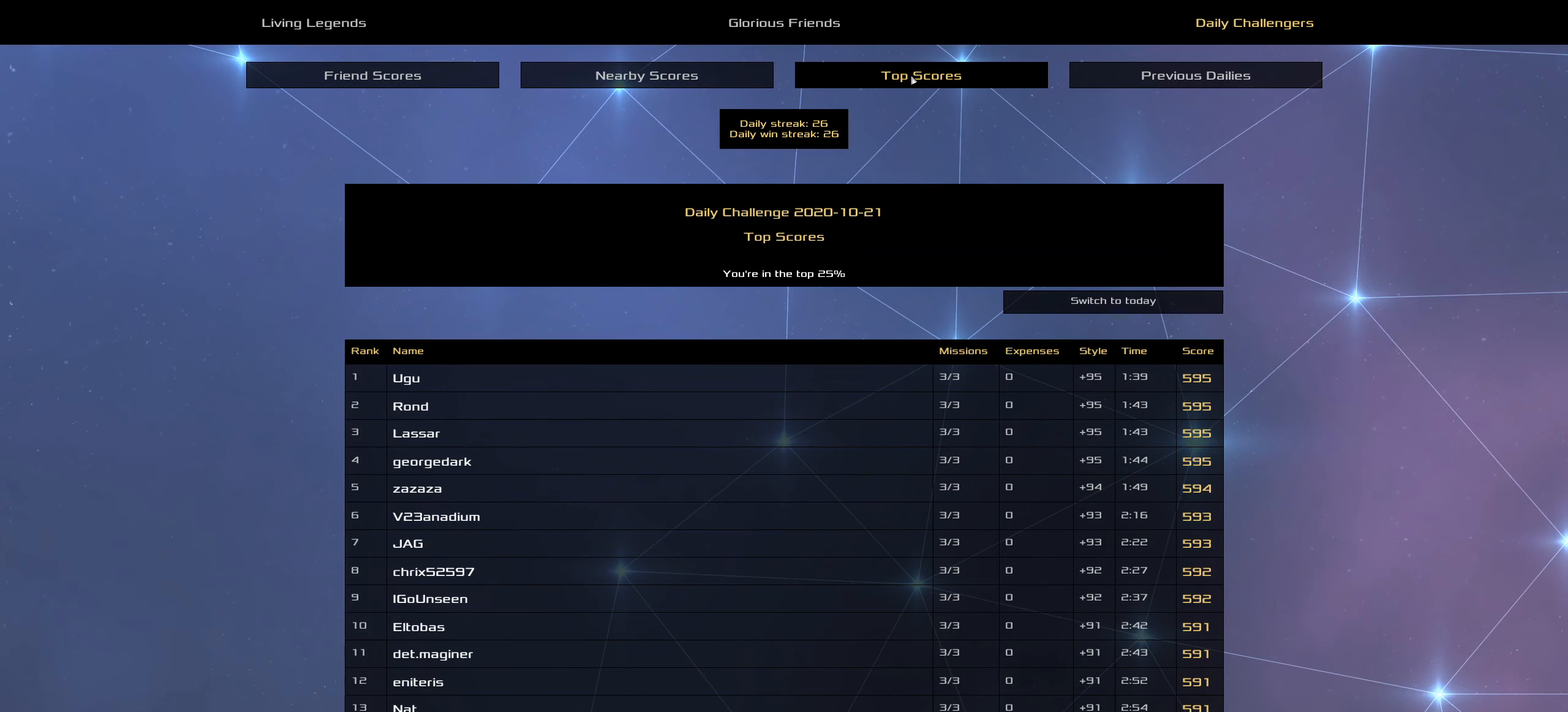
{"keys": [], "mouse": [], "events": []}
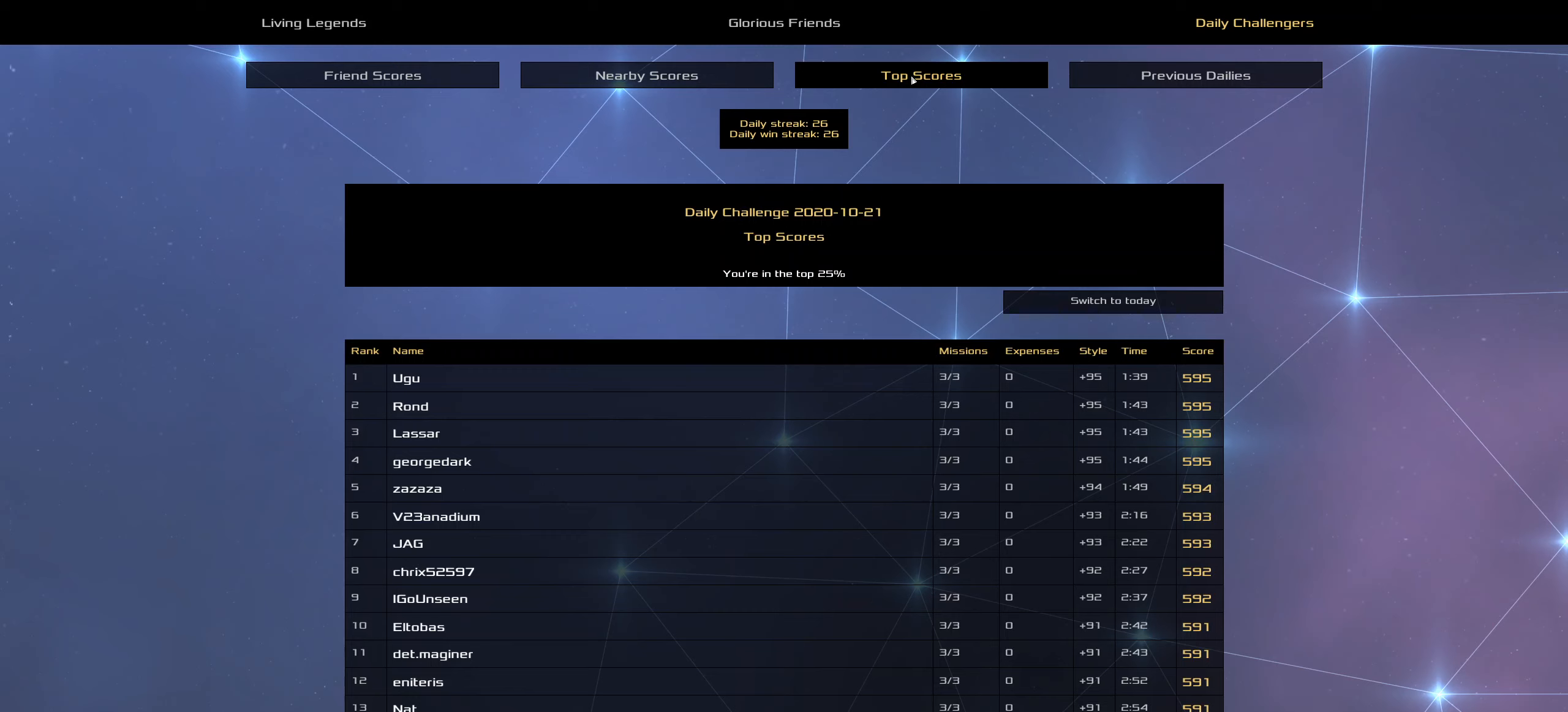
{"keys": [], "mouse": [], "events": []}
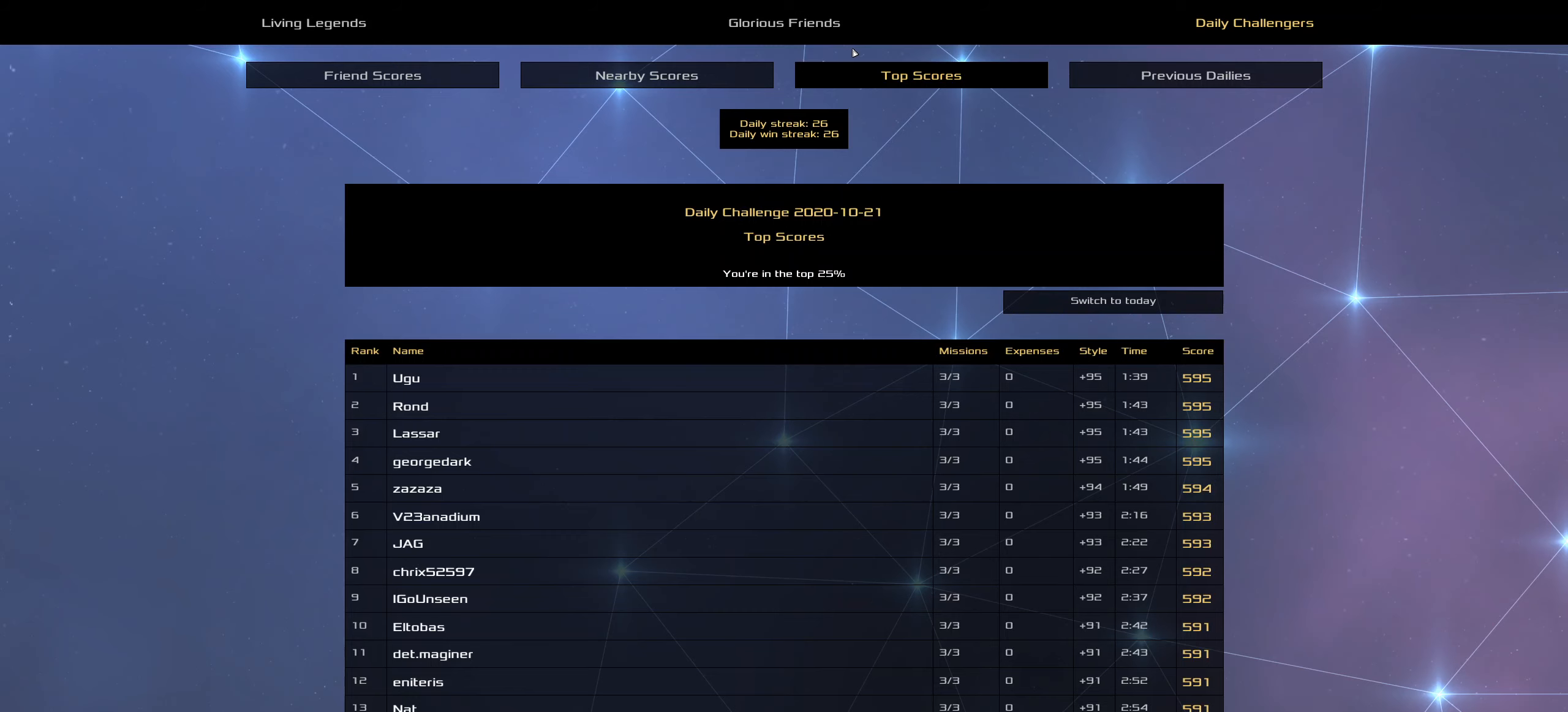
{"keys": [], "mouse": [], "events": []}
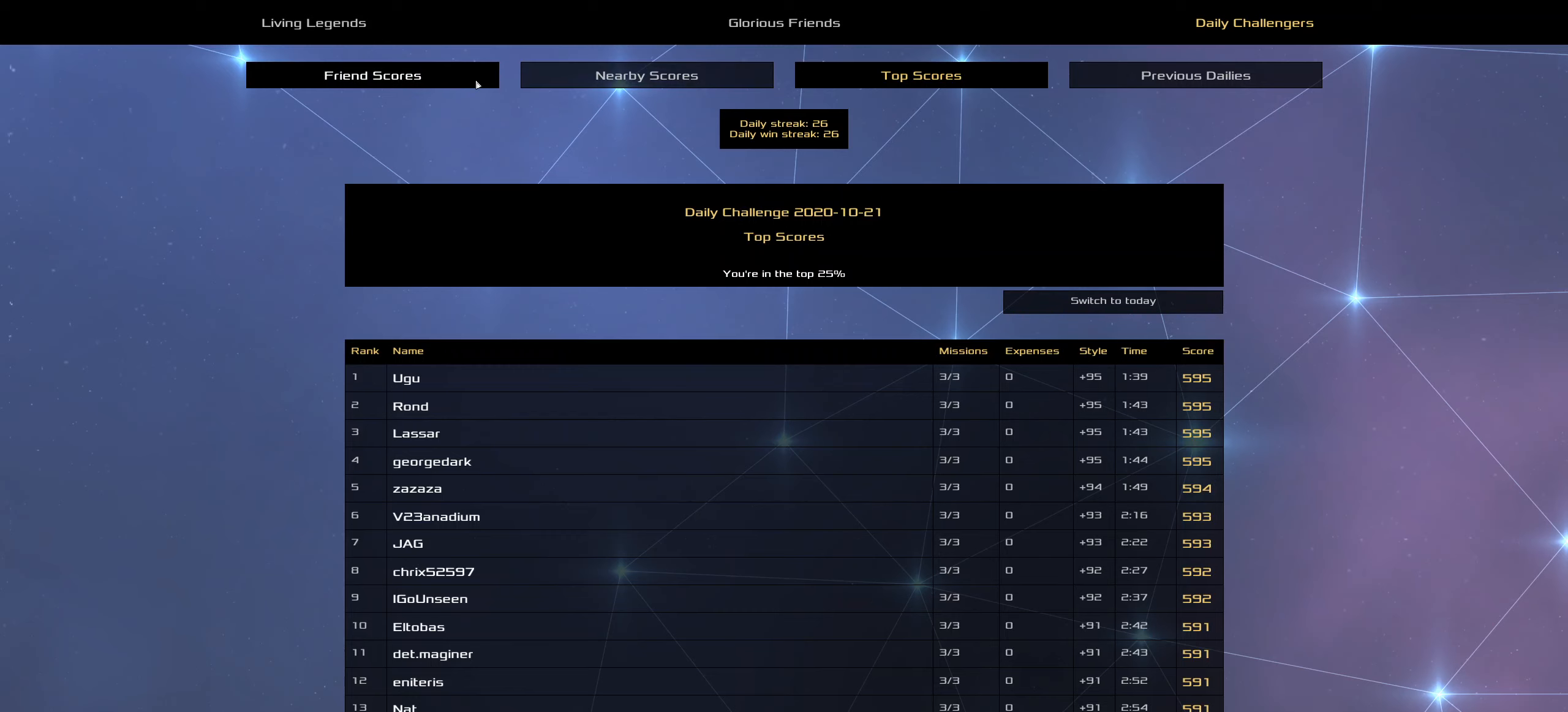
{"keys": [], "mouse": [], "events": []}
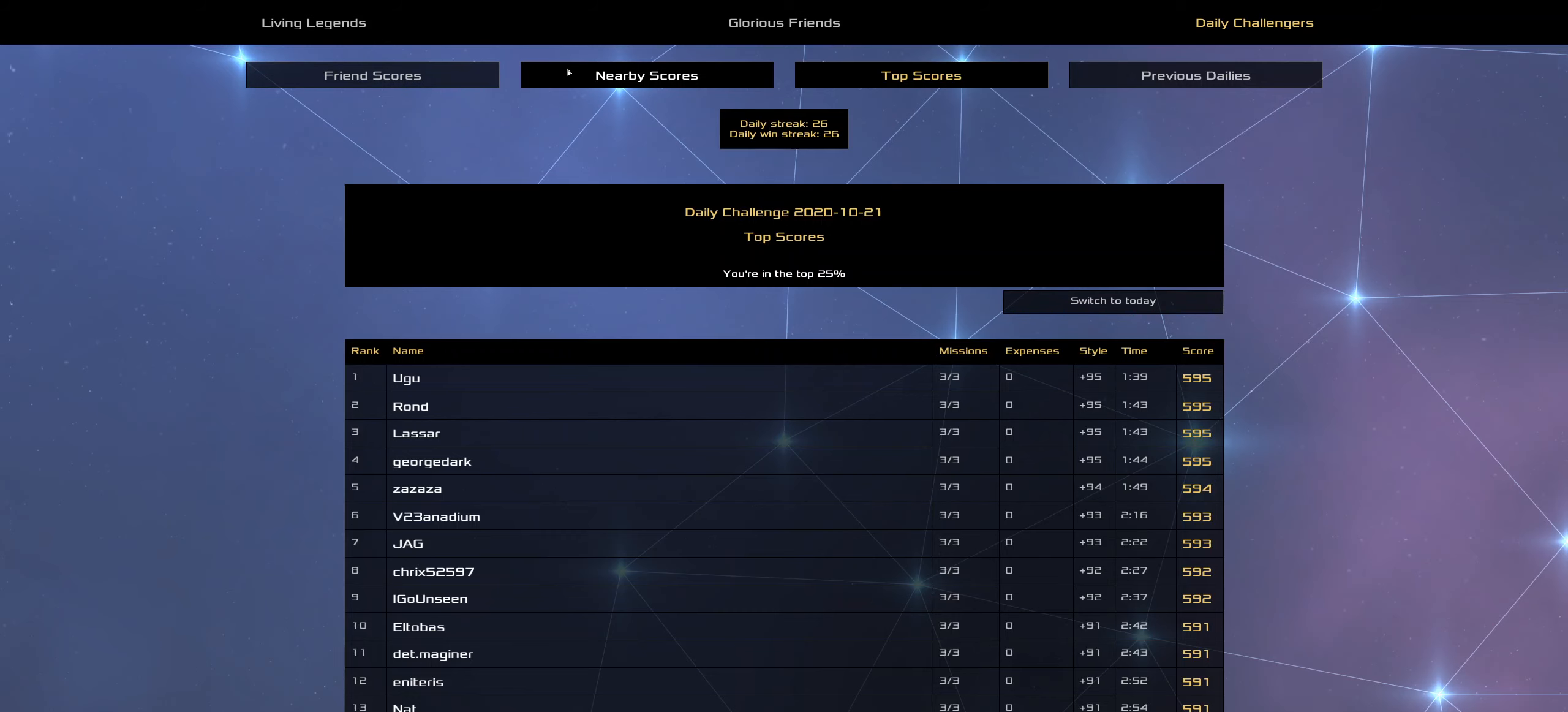
{"keys": [], "mouse": [], "events": [[183, "mouse_left", "down"], [267, "mouse_left", "up"]]}